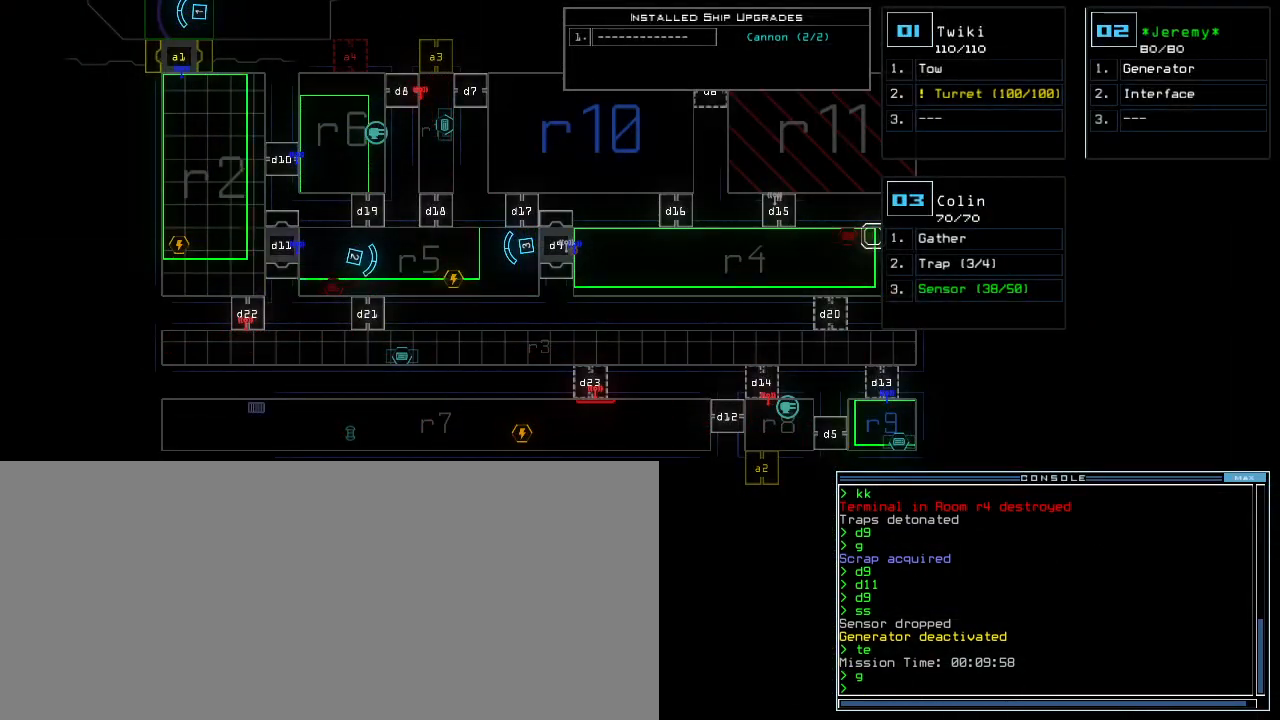
Gameplay with keyboard; each line is a JSON object with the keys held at the frame after it. "events" lists presses ("down") and releases ("up") of ".", "0", "1", "2", "3", "4", "5", "6", "7", "8", "9", "a", "b", "backspace", "c", "caps_lock", "comma", "ctrl_l", "ctrl_r", "d", "down", "e", "equals", "escape", "f", "f8", "g", "h", "i", "j", "k", "l", "left", "m", "minus", "n", "o", "p", "q", "quote", "r", "return", "right", "s", "semicolon", "shift_l", "shift_r", "space", "t", "tab", "tilde", "u", "up", "v", "w", "x", "y" and "z" between this image and that frame as [ms after this image, input, new state], when the widget could be followed in between. No other keys are recorded. Mouse input is not recorded.
{"keys": [], "events": []}
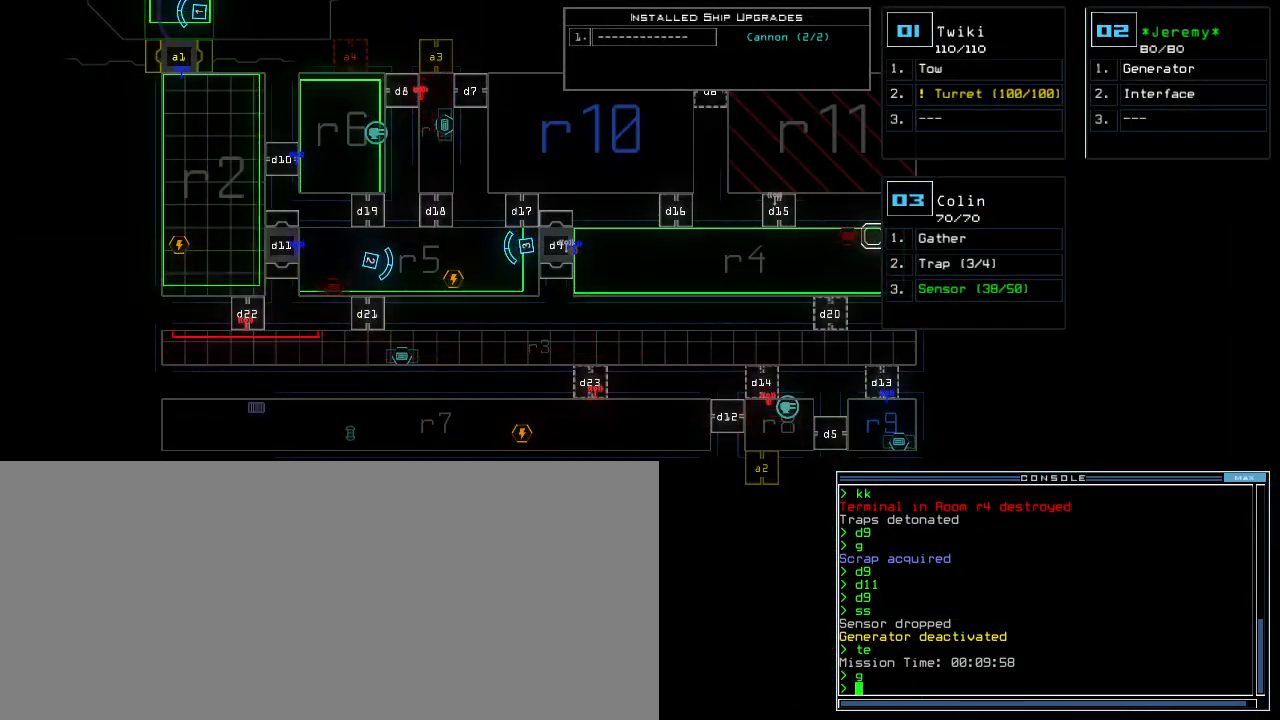
{"keys": [], "events": []}
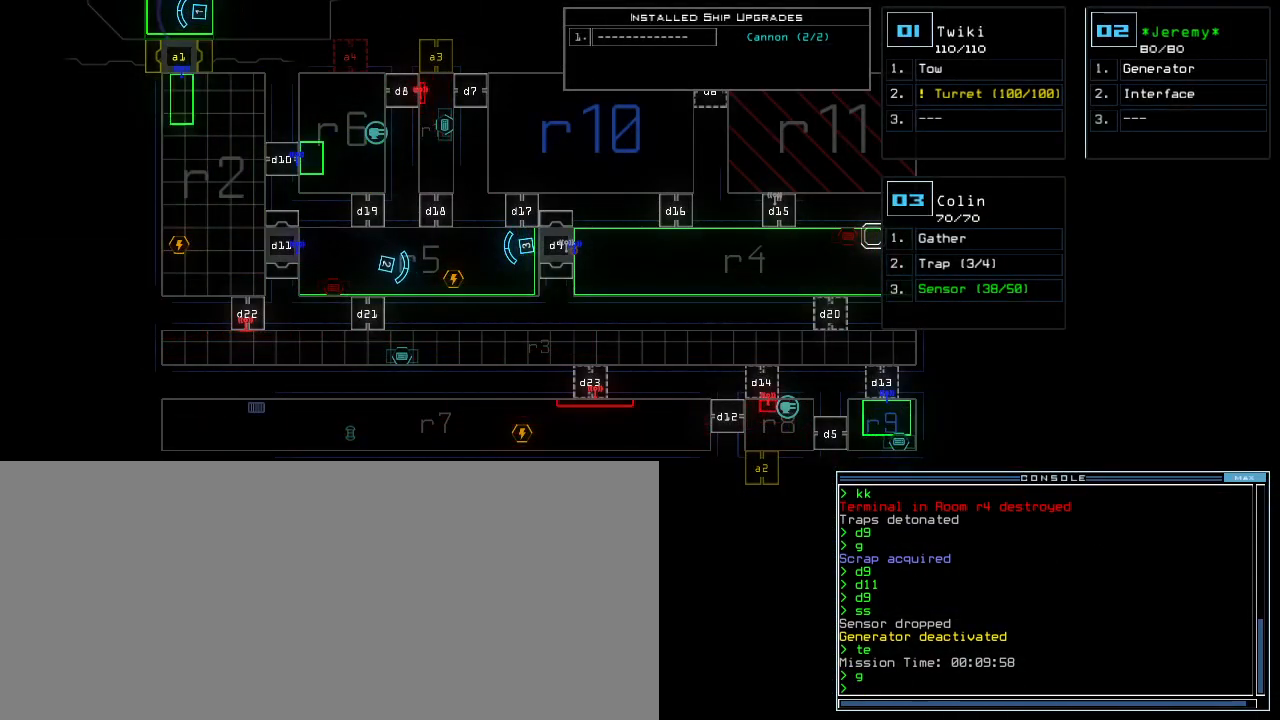
{"keys": [], "events": []}
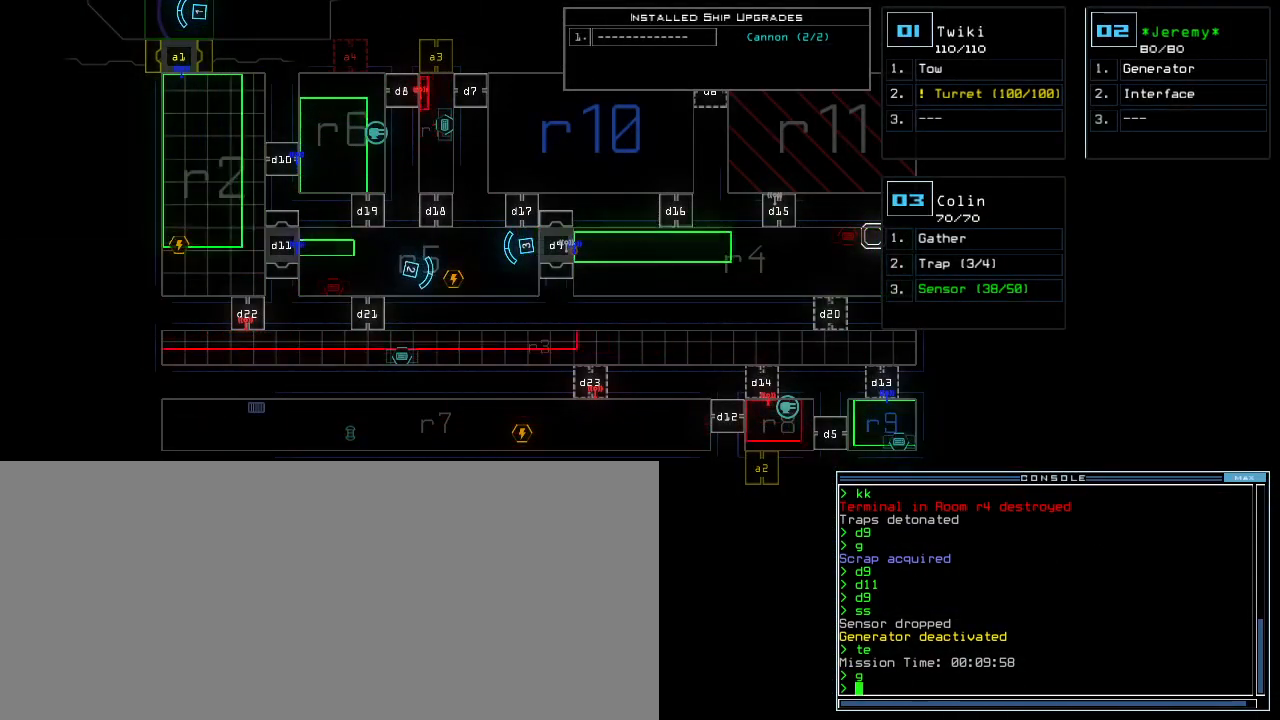
{"keys": [], "events": []}
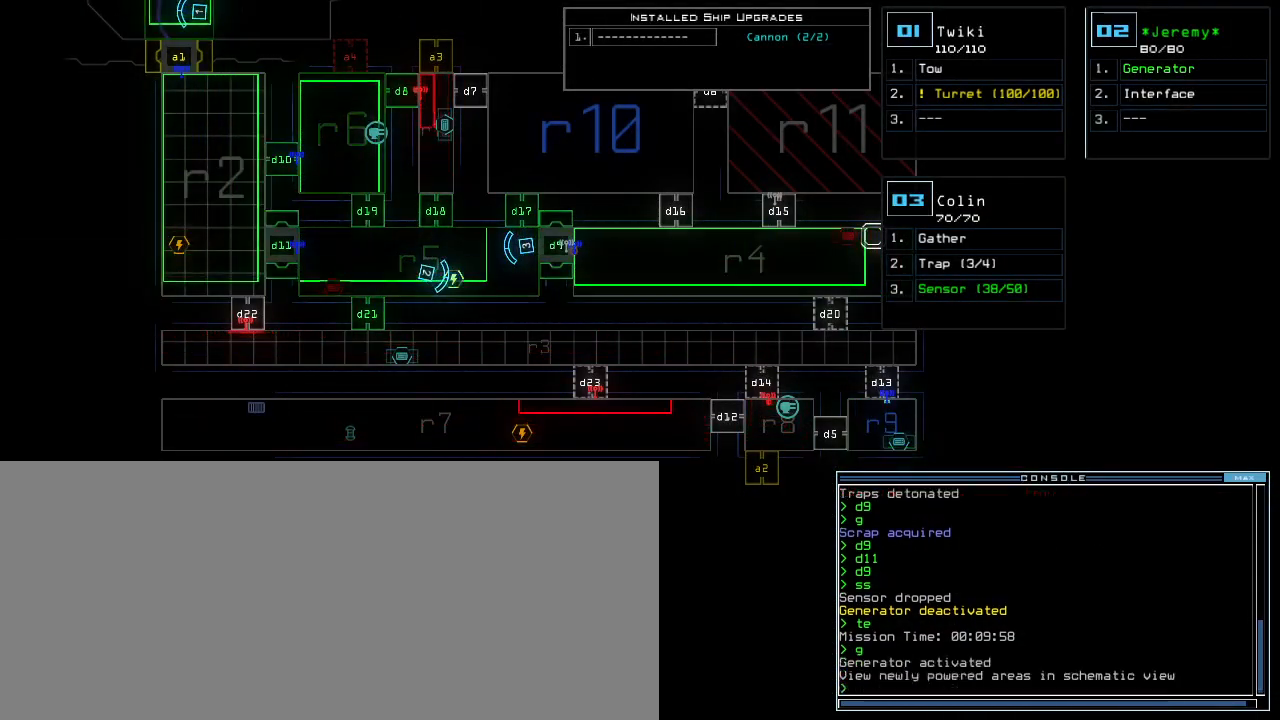
{"keys": ["c"], "events": [[367, "c", "down"], [417, "c", "up"], [467, "c", "down"]]}
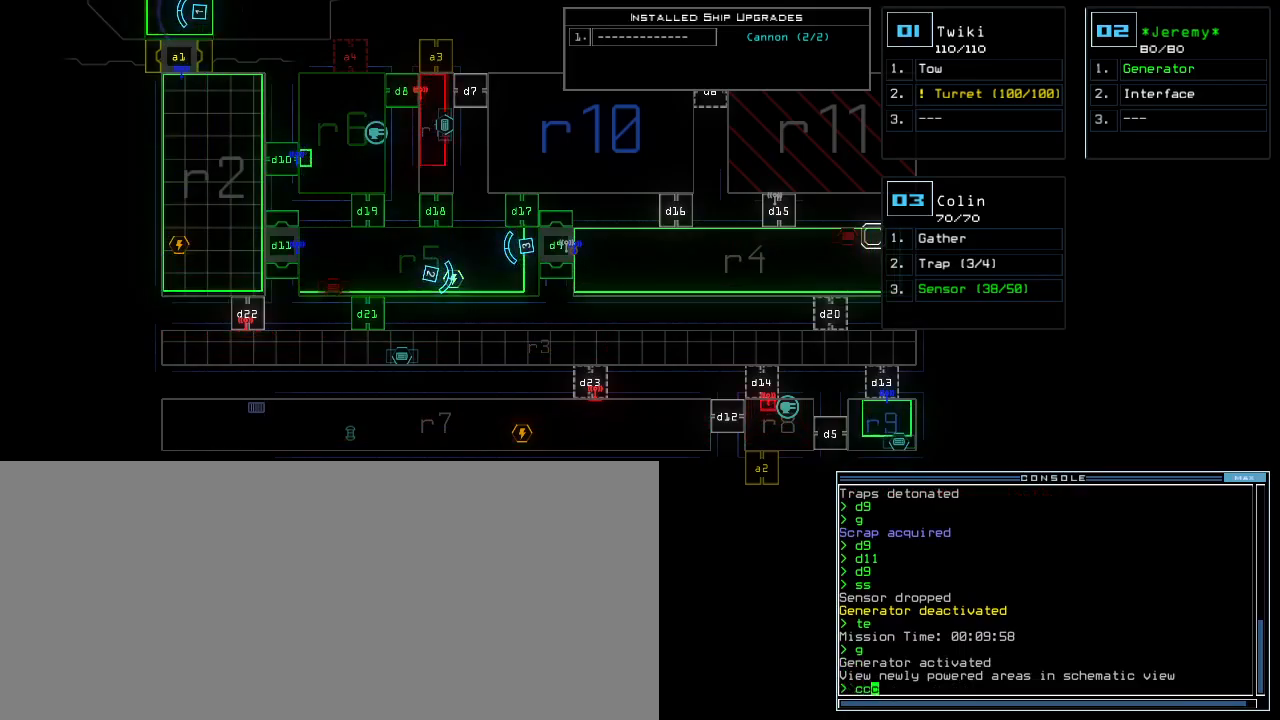
{"keys": ["left"], "events": [[50, "c", "up"], [83, "return", "down"], [183, "return", "up"], [450, "left", "down"]]}
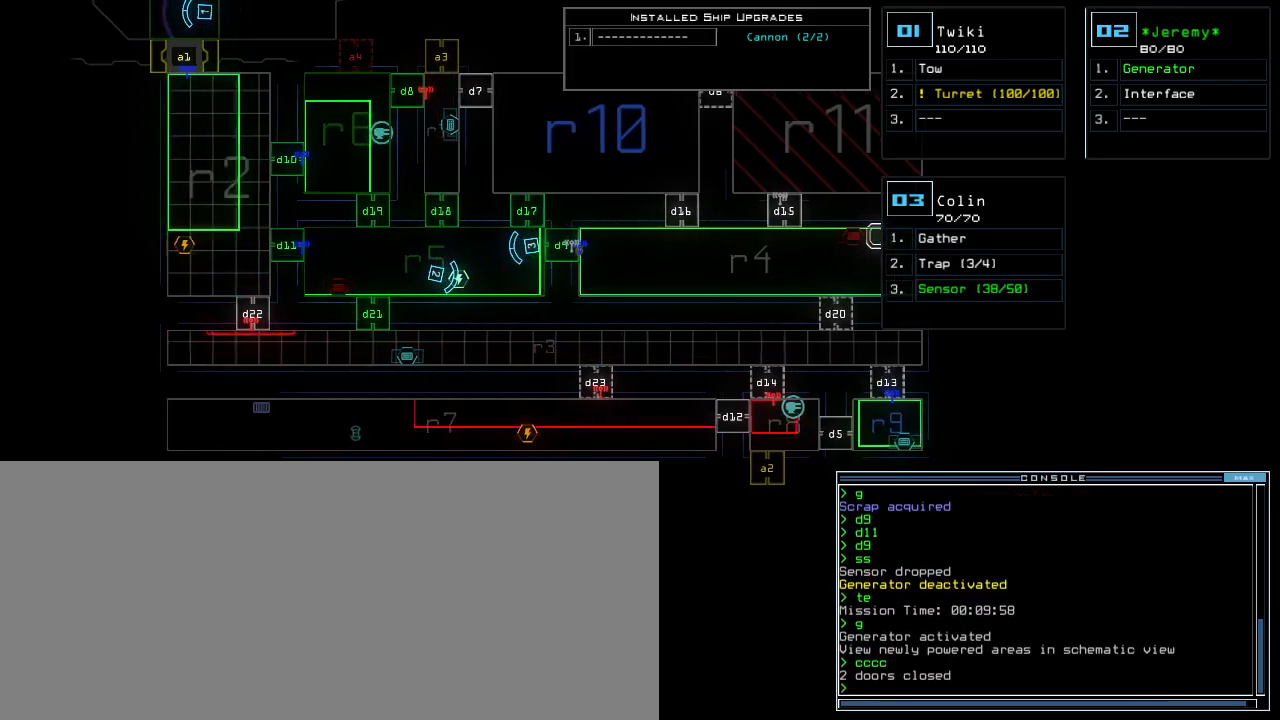
{"keys": [], "events": [[183, "left", "up"]]}
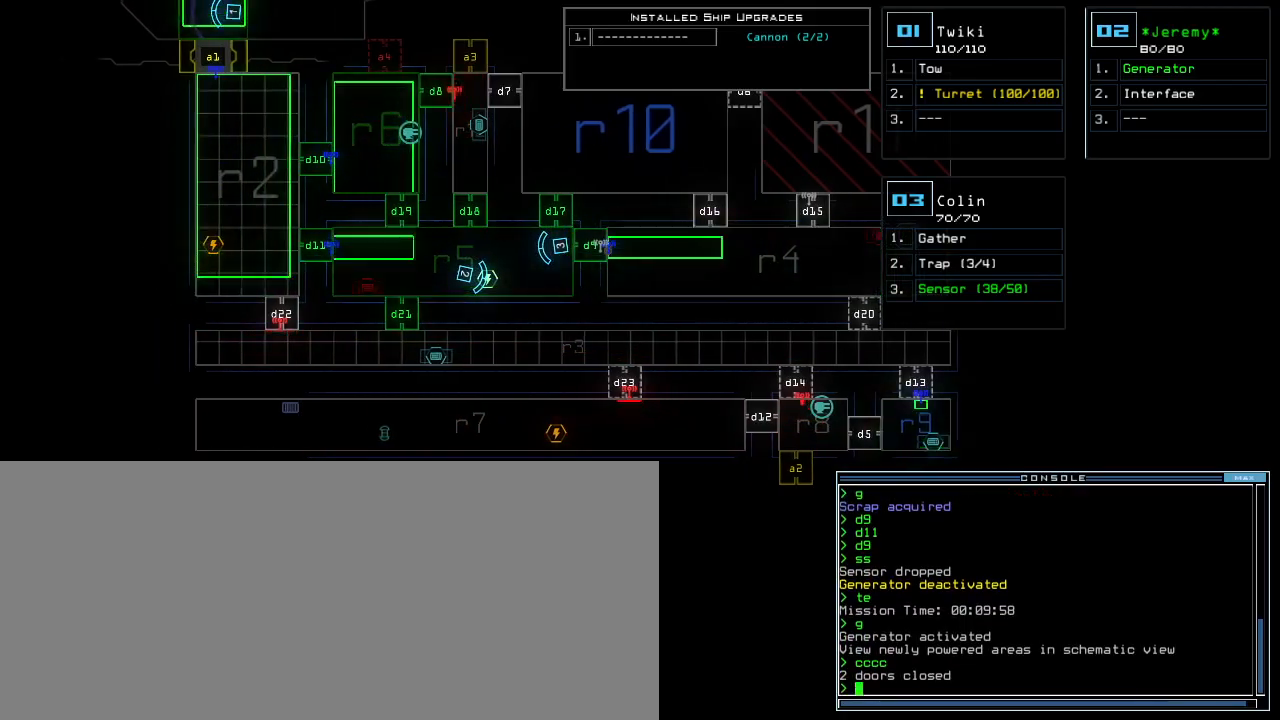
{"keys": [], "events": []}
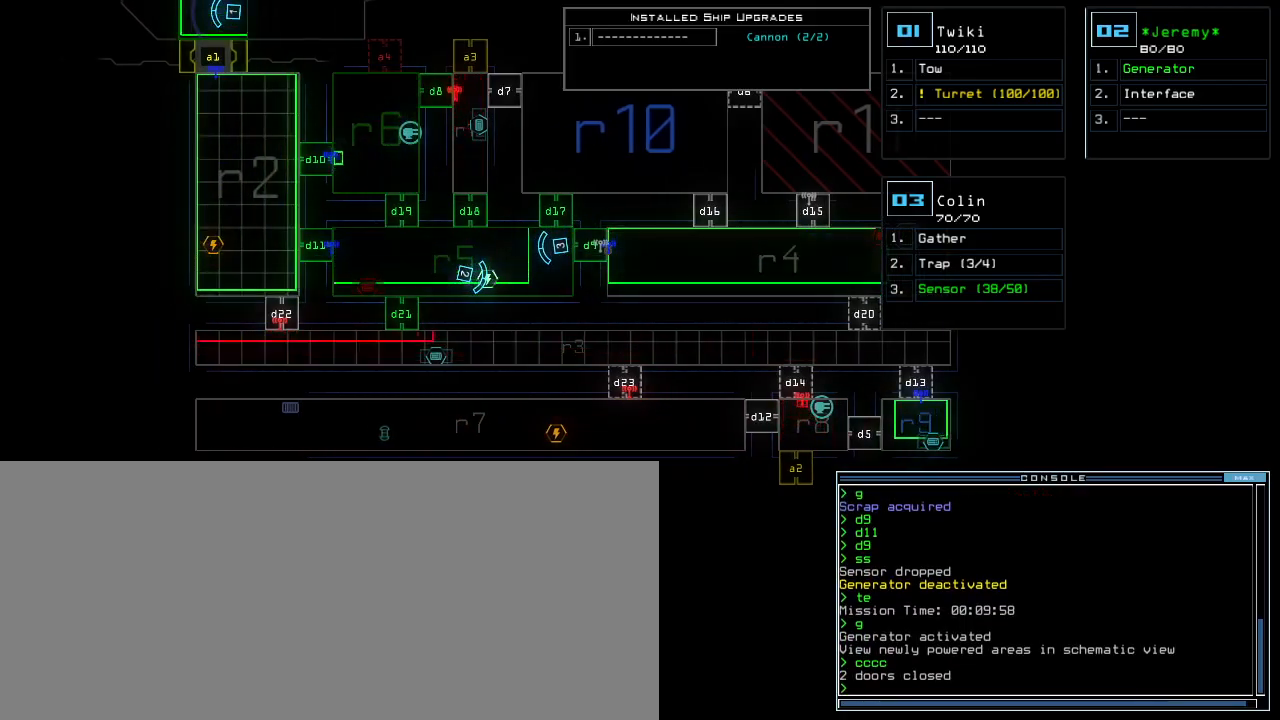
{"keys": [], "events": [[417, "d", "down"], [483, "d", "up"]]}
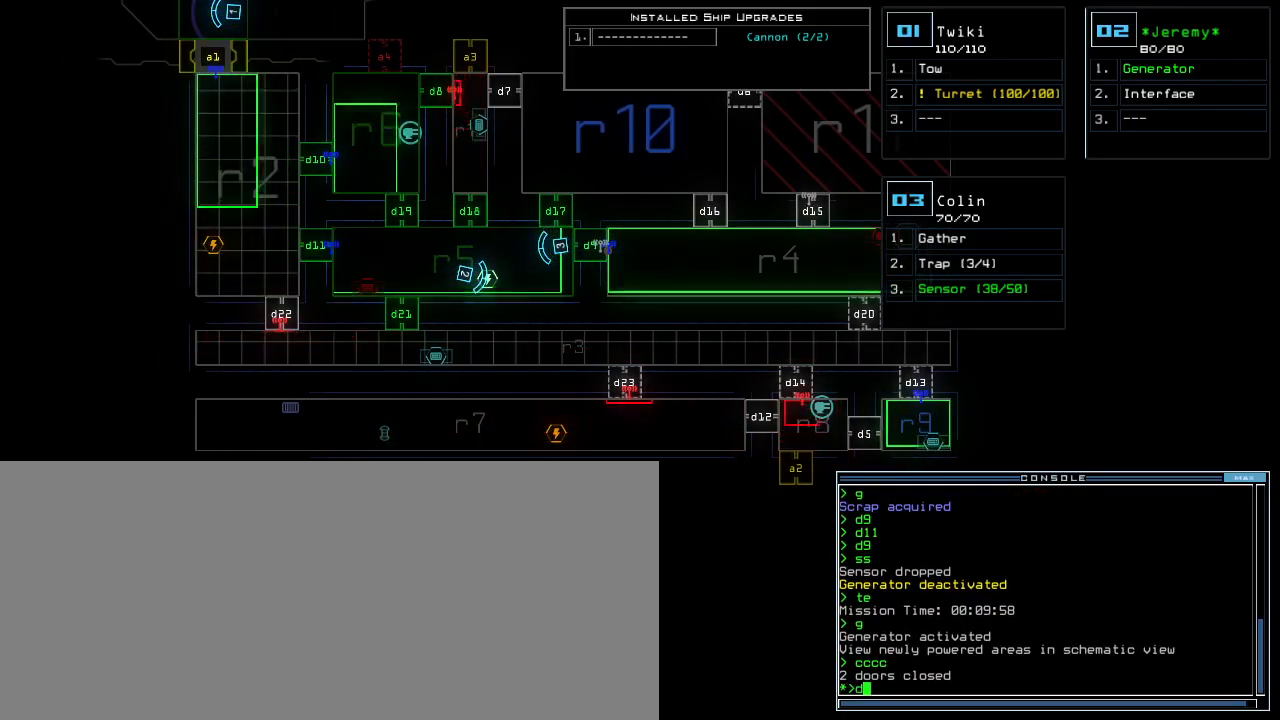
{"keys": [], "events": [[133, "1", "down"], [183, "1", "up"], [233, "1", "down"], [317, "1", "up"], [317, "return", "down"], [400, "return", "up"]]}
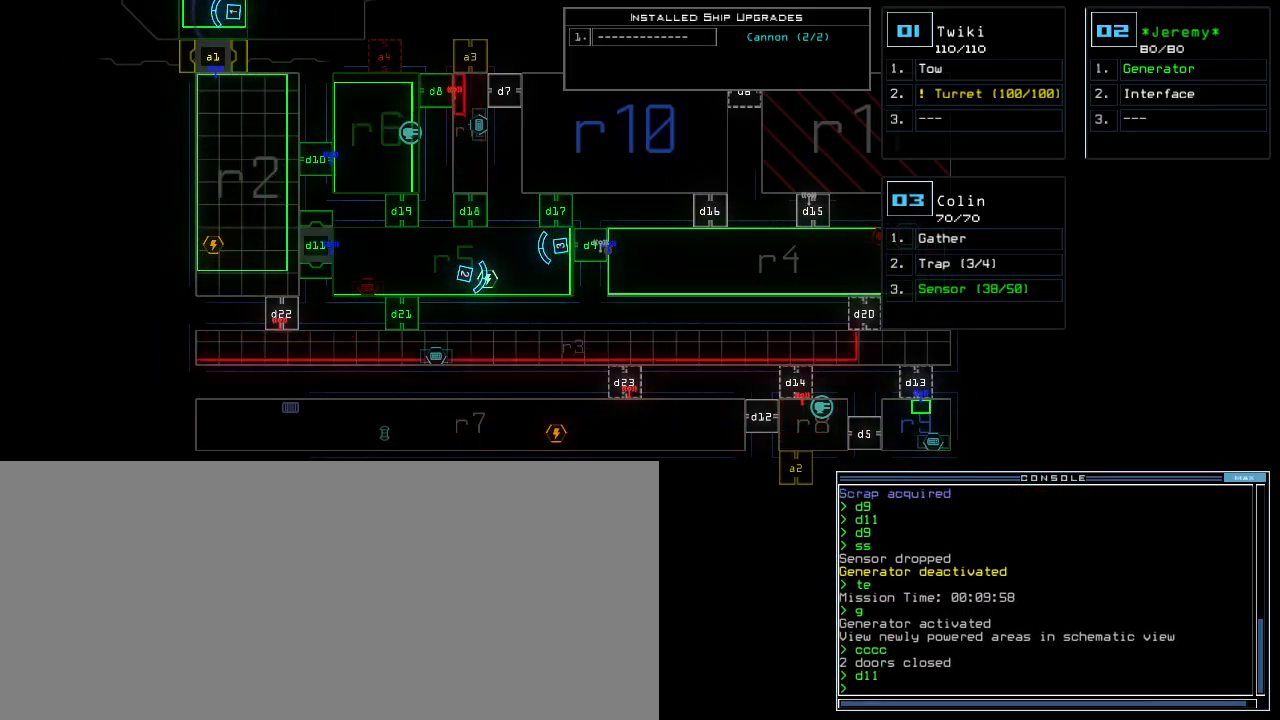
{"keys": ["down", "left"]}
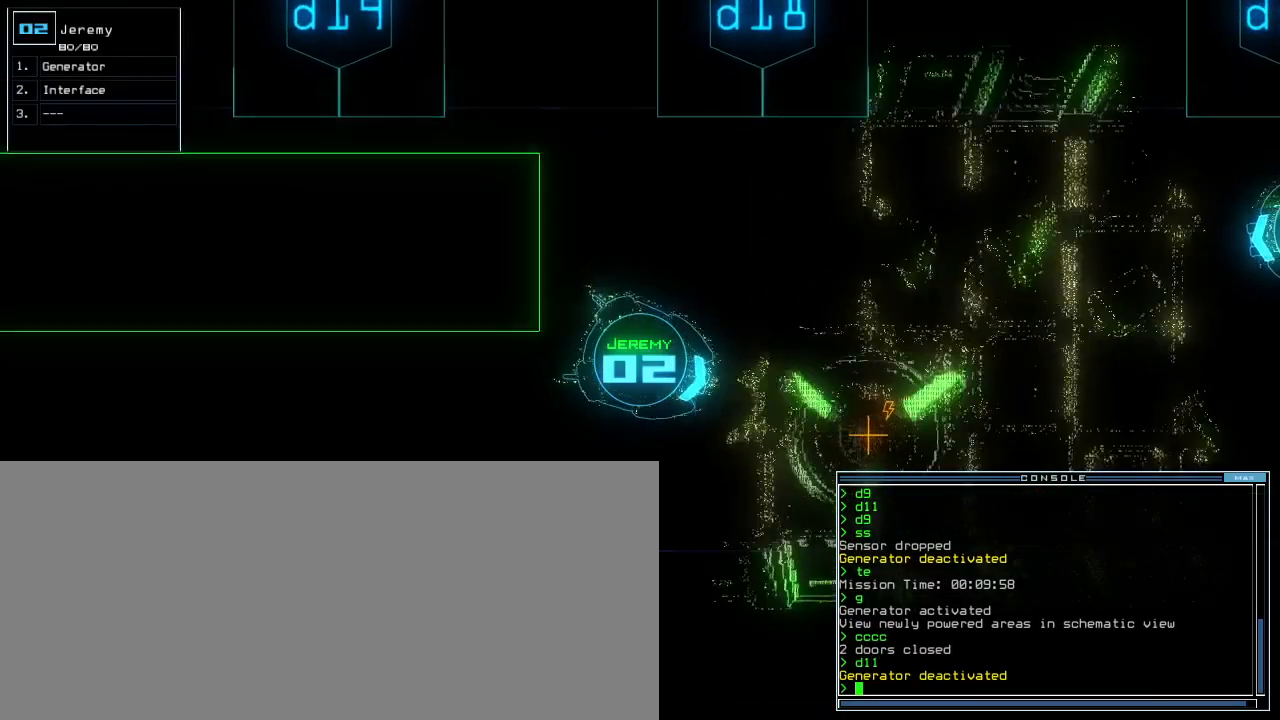
{"keys": ["down"]}
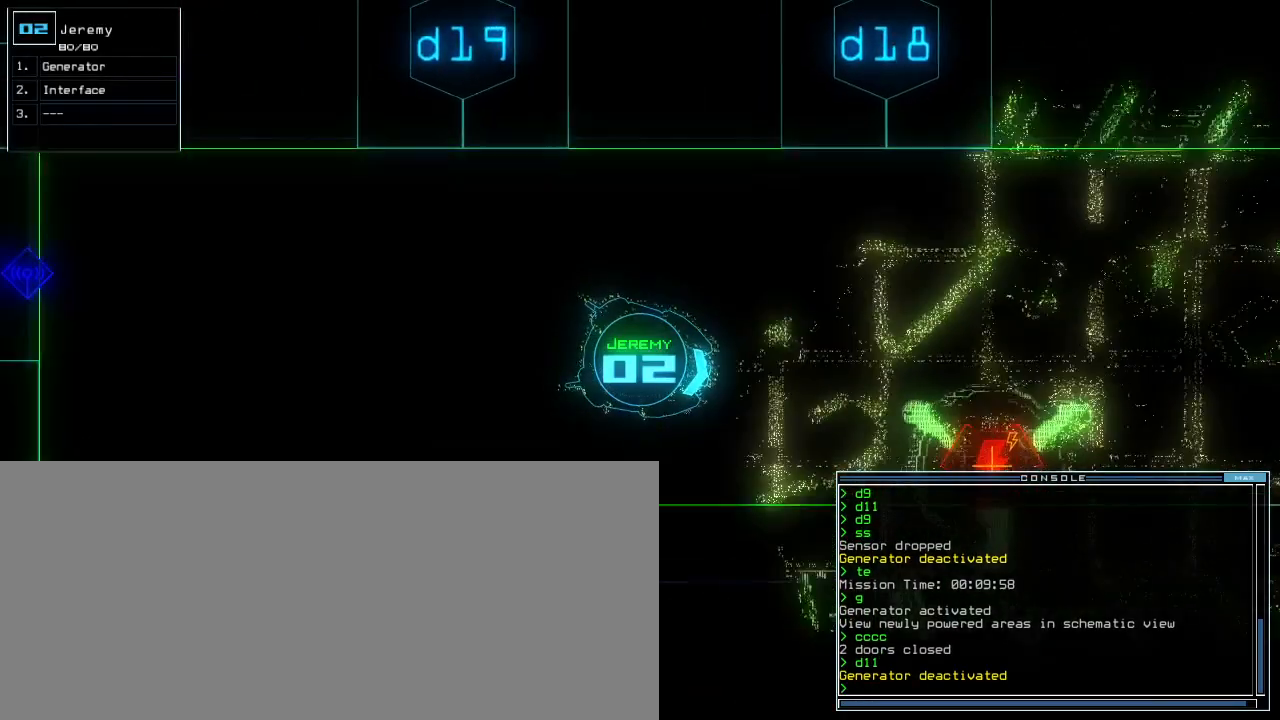
{"keys": ["down"], "events": [[250, "left", "down"], [300, "left", "up"]]}
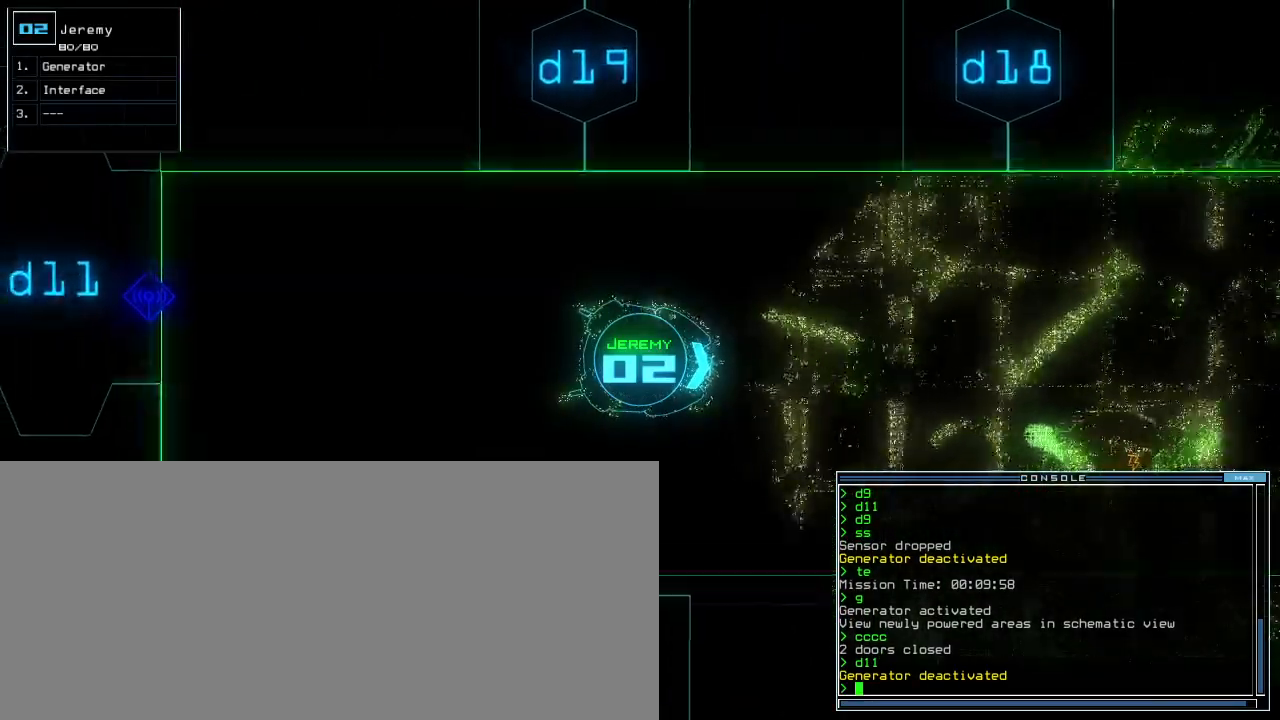
{"keys": ["down"], "events": [[17, "right", "down"], [67, "right", "up"], [350, "left", "down"], [383, "left", "up"]]}
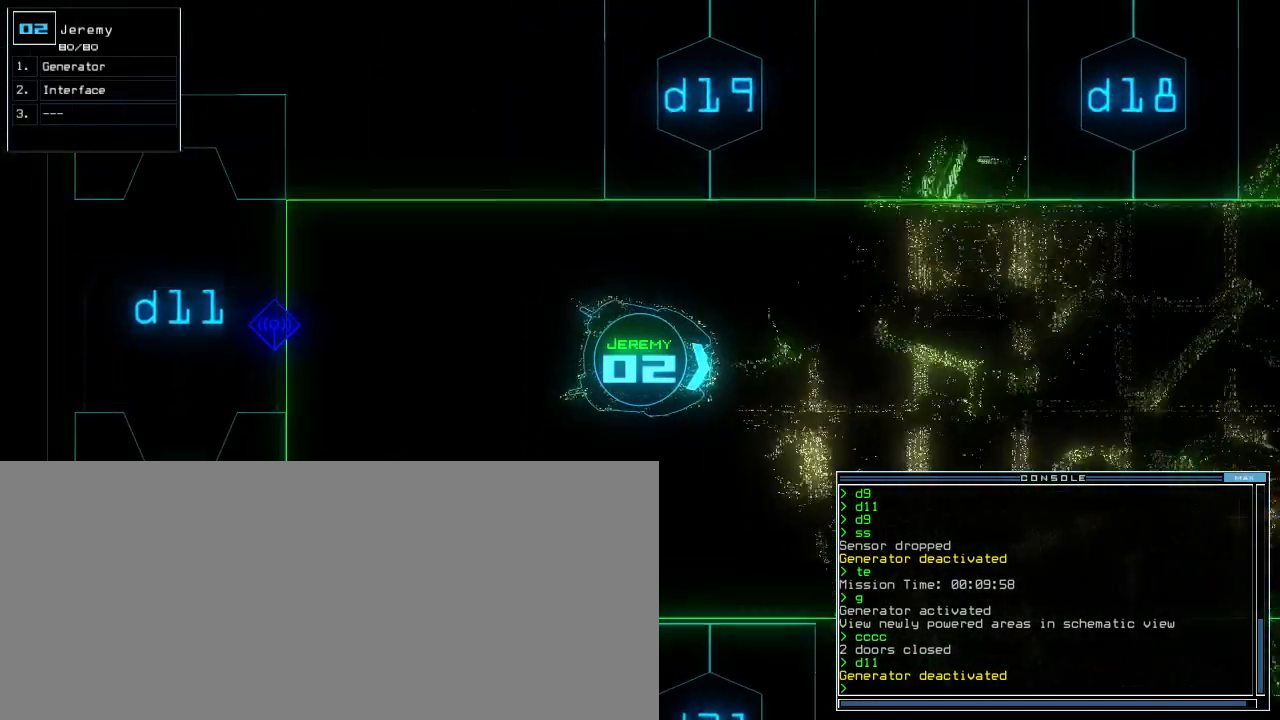
{"keys": ["down"], "events": []}
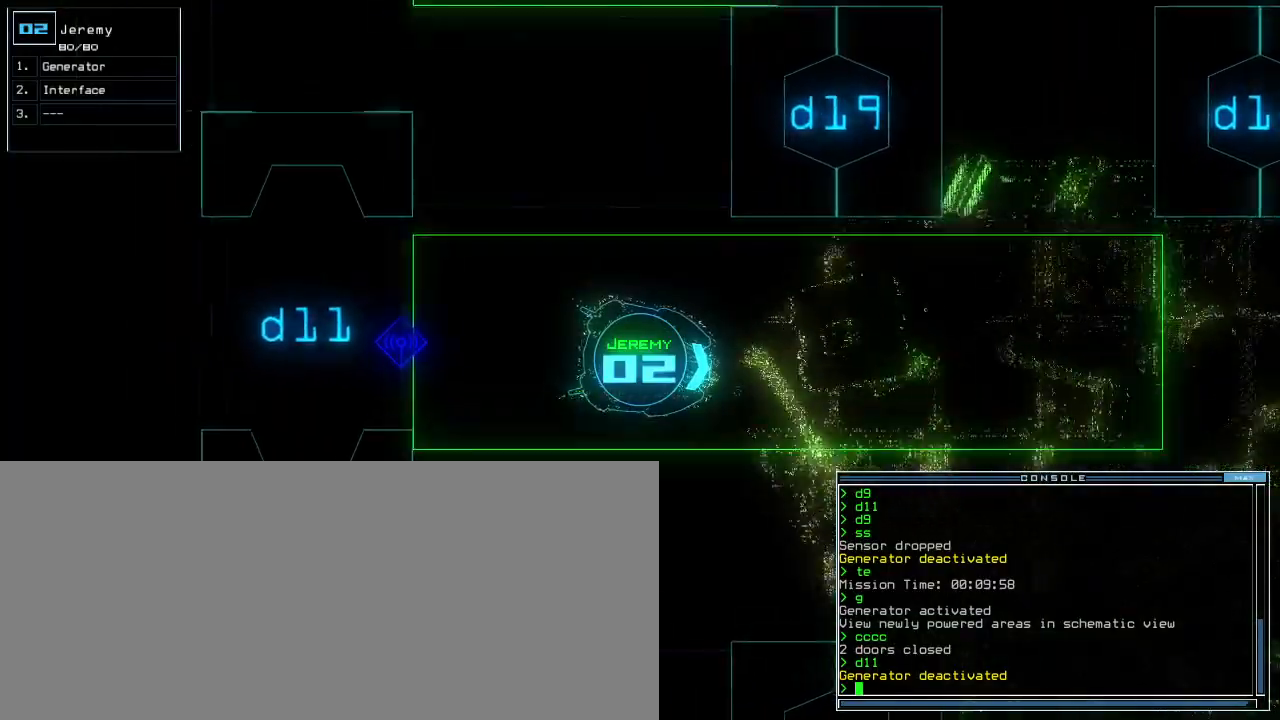
{"keys": ["left"], "events": [[150, "left", "down"], [500, "down", "up"]]}
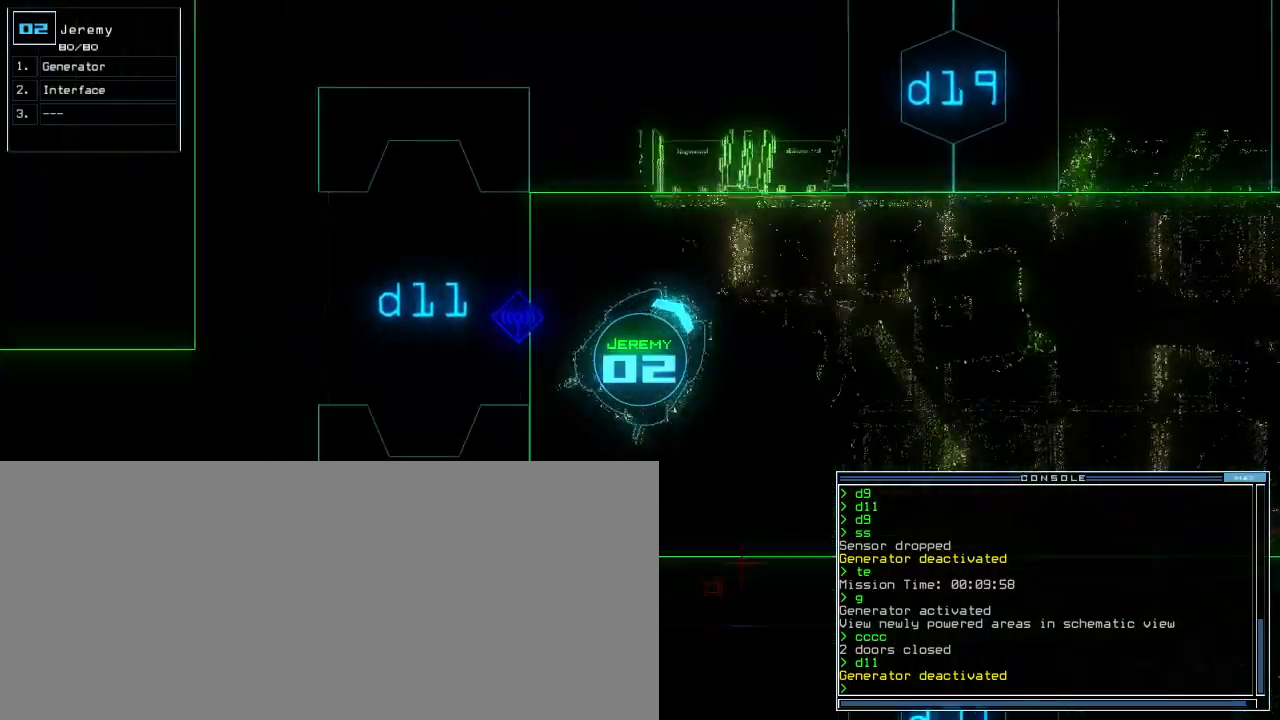
{"keys": ["left", "up"], "events": [[100, "up", "down"]]}
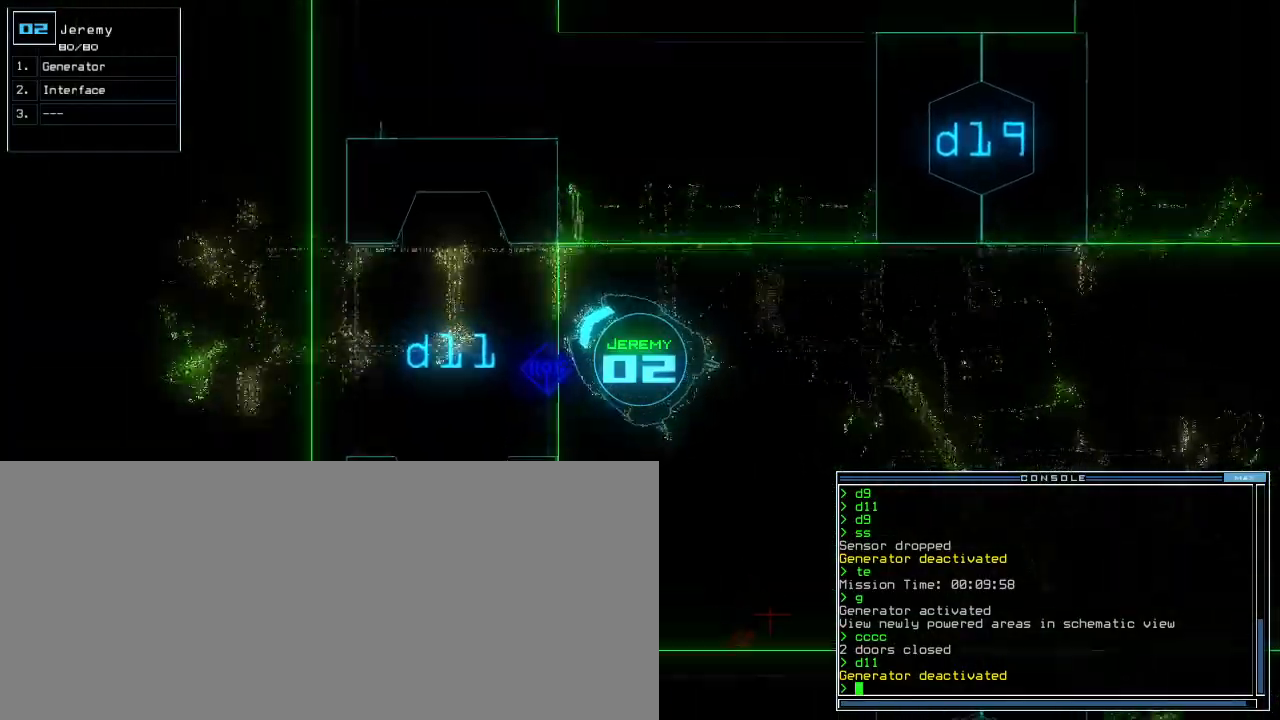
{"keys": ["up"], "events": [[250, "left", "up"]]}
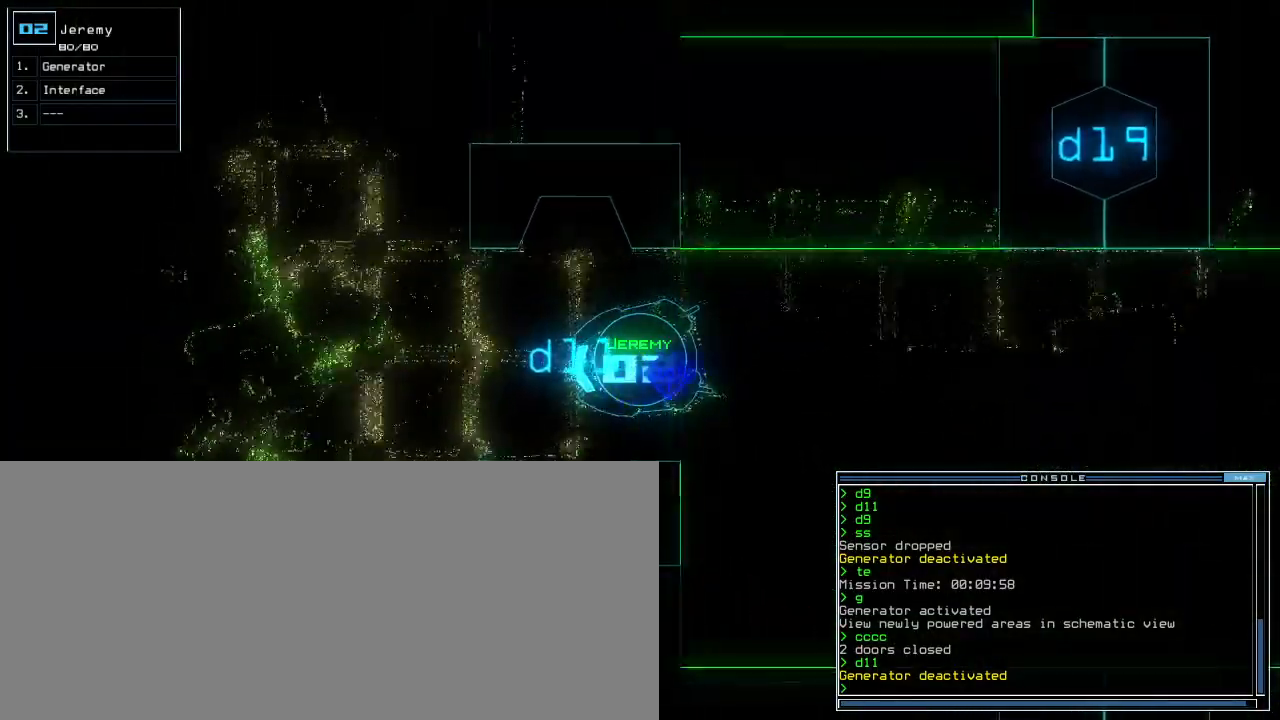
{"keys": ["right", "up"], "events": [[450, "right", "down"]]}
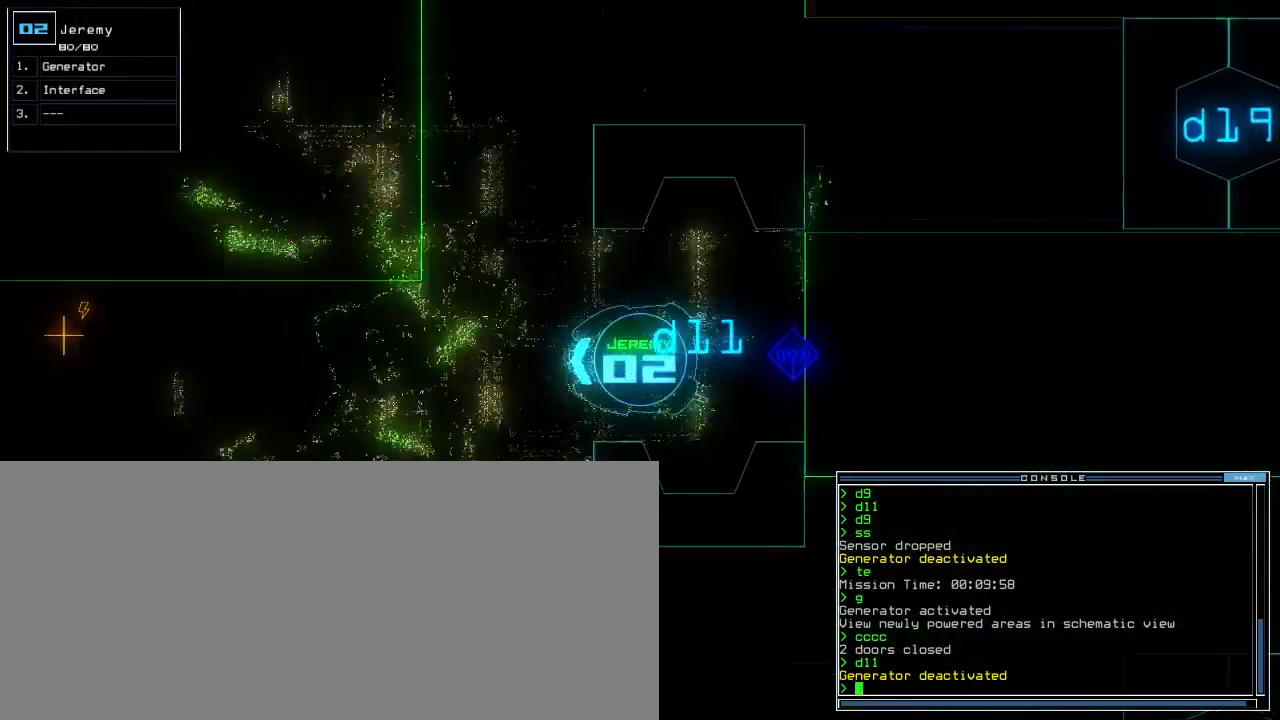
{"keys": ["g"], "events": [[117, "right", "up"], [300, "left", "down"], [467, "left", "up"], [467, "up", "up"], [483, "g", "down"]]}
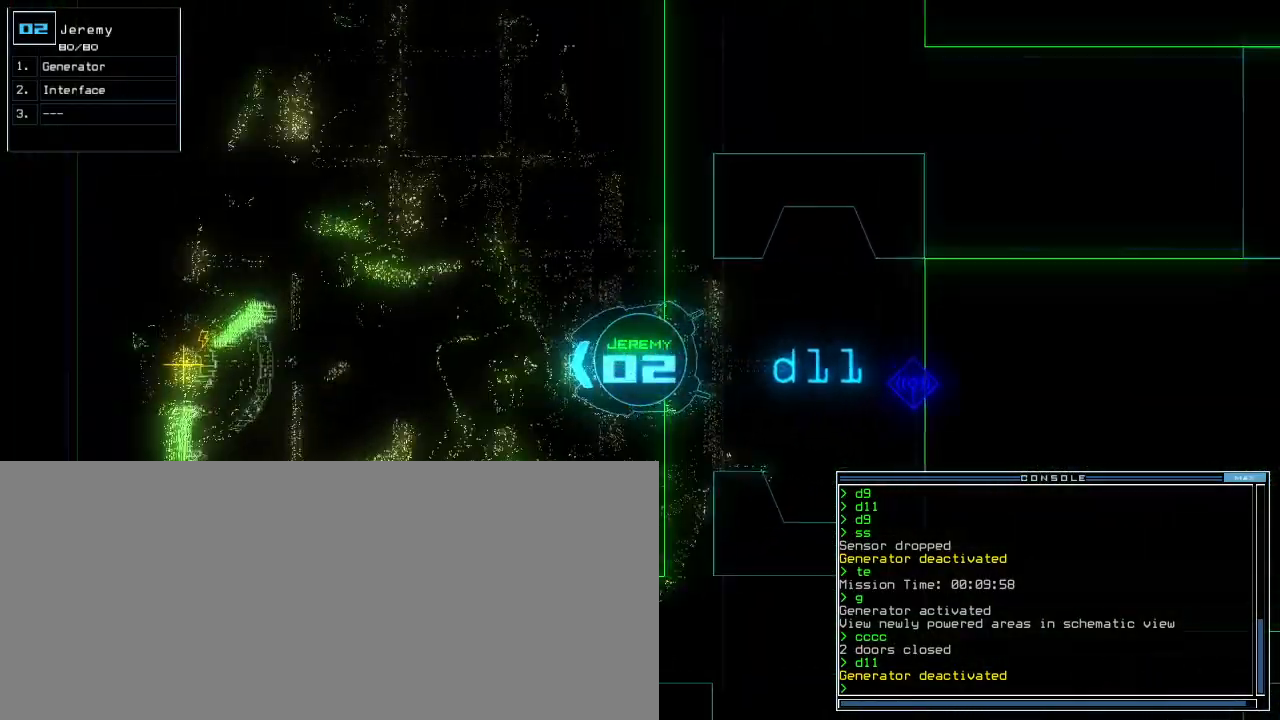
{"keys": [], "events": [[67, "g", "up"], [83, "return", "down"], [150, "return", "up"], [183, "space", "down"], [267, "space", "up"]]}
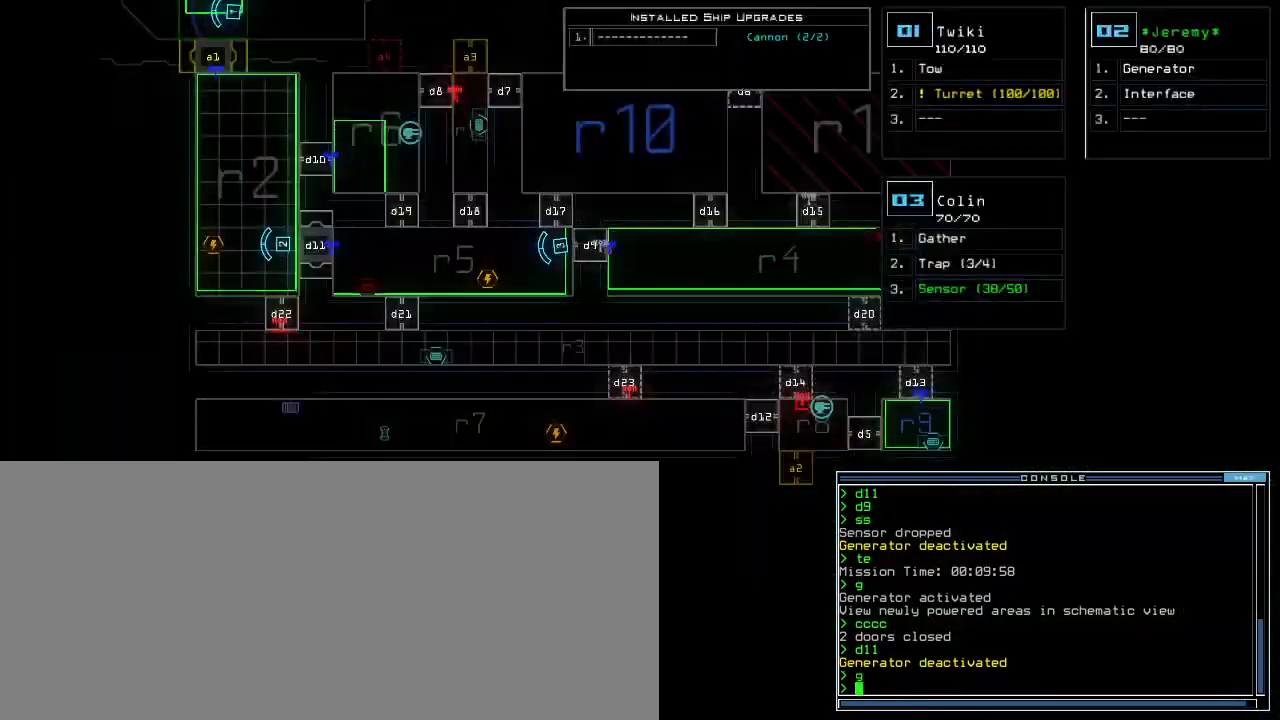
{"keys": [], "events": []}
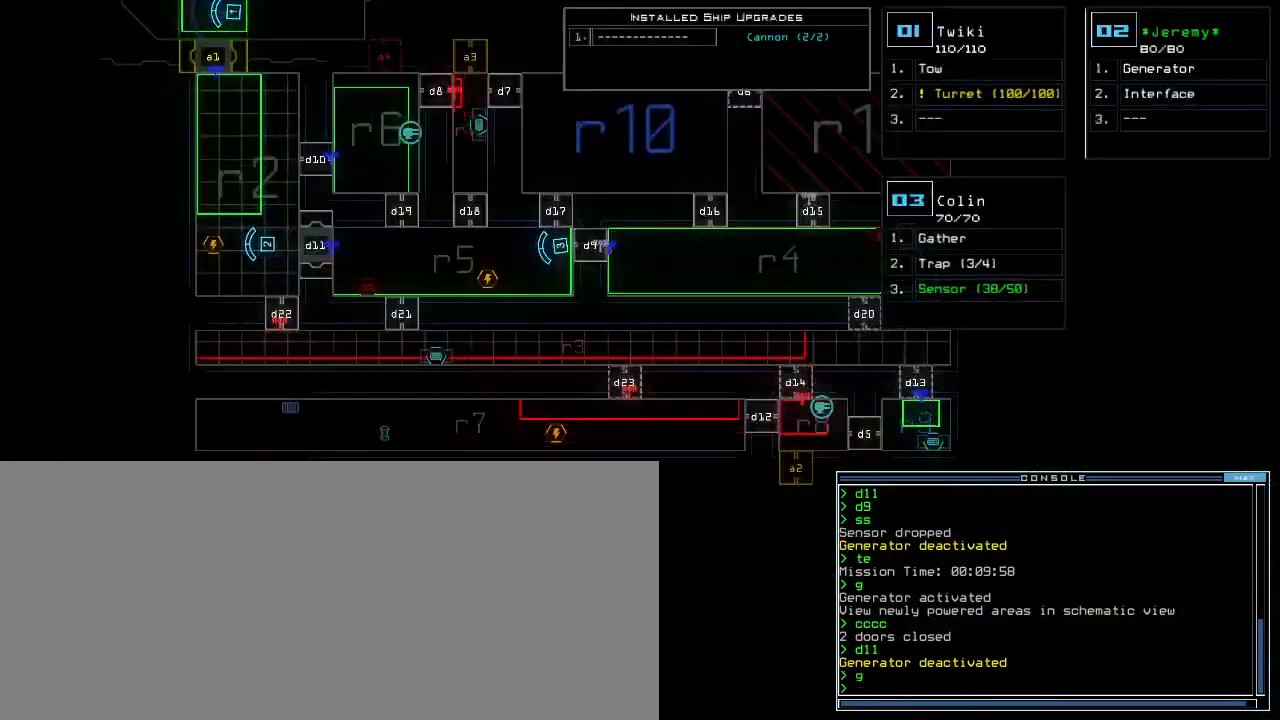
{"keys": [], "events": [[17, "d", "down"], [100, "d", "up"], [250, "1", "down"], [300, "1", "up"]]}
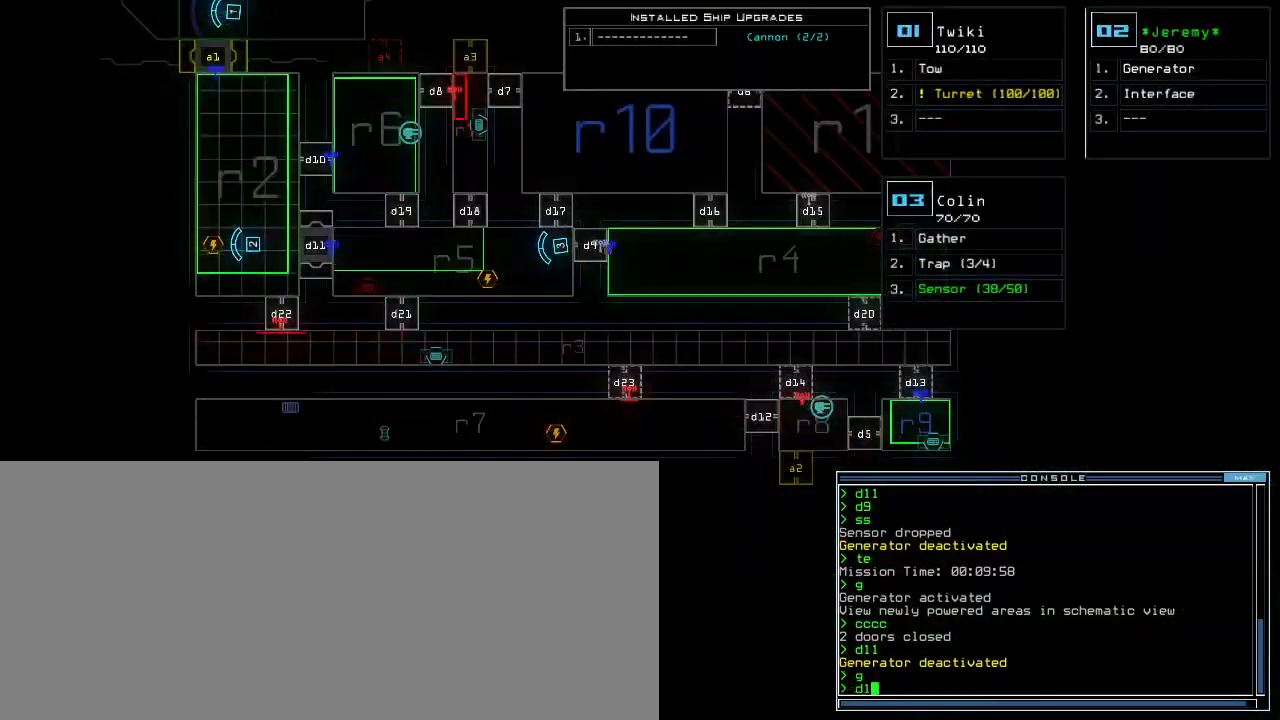
{"keys": [], "events": [[17, "6", "down"], [83, "6", "up"]]}
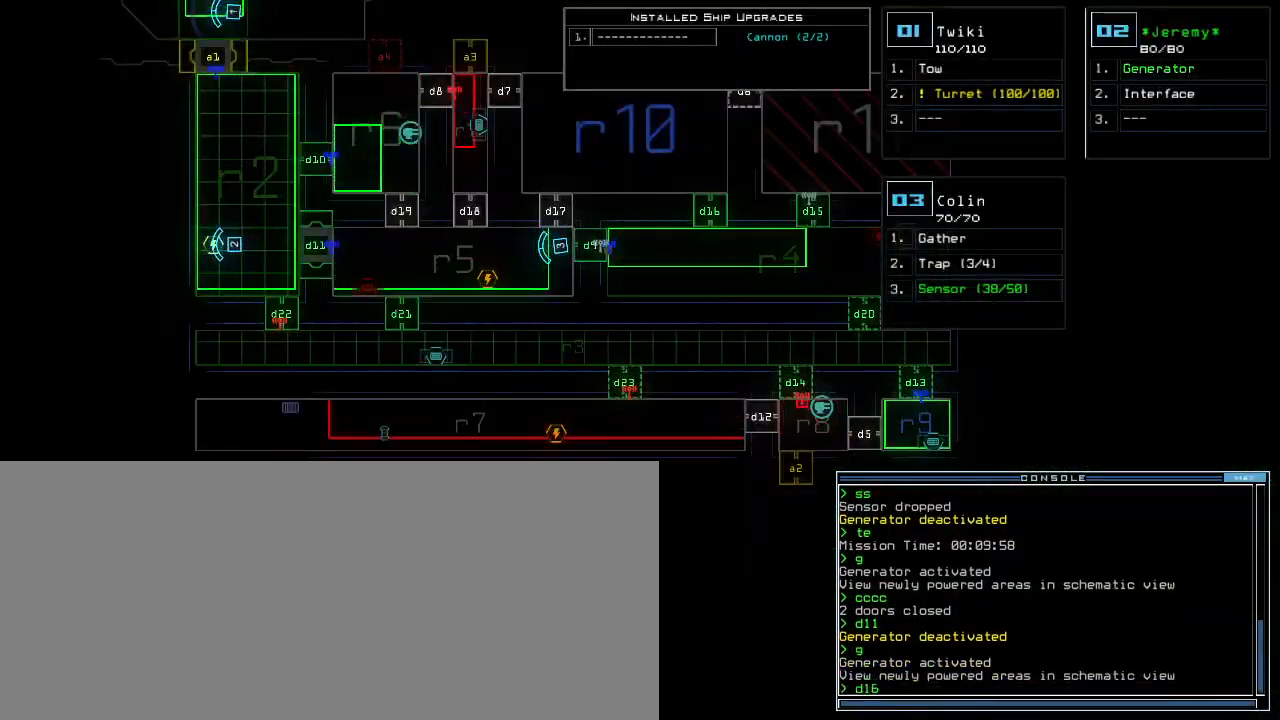
{"keys": ["return"], "events": [[450, "return", "down"]]}
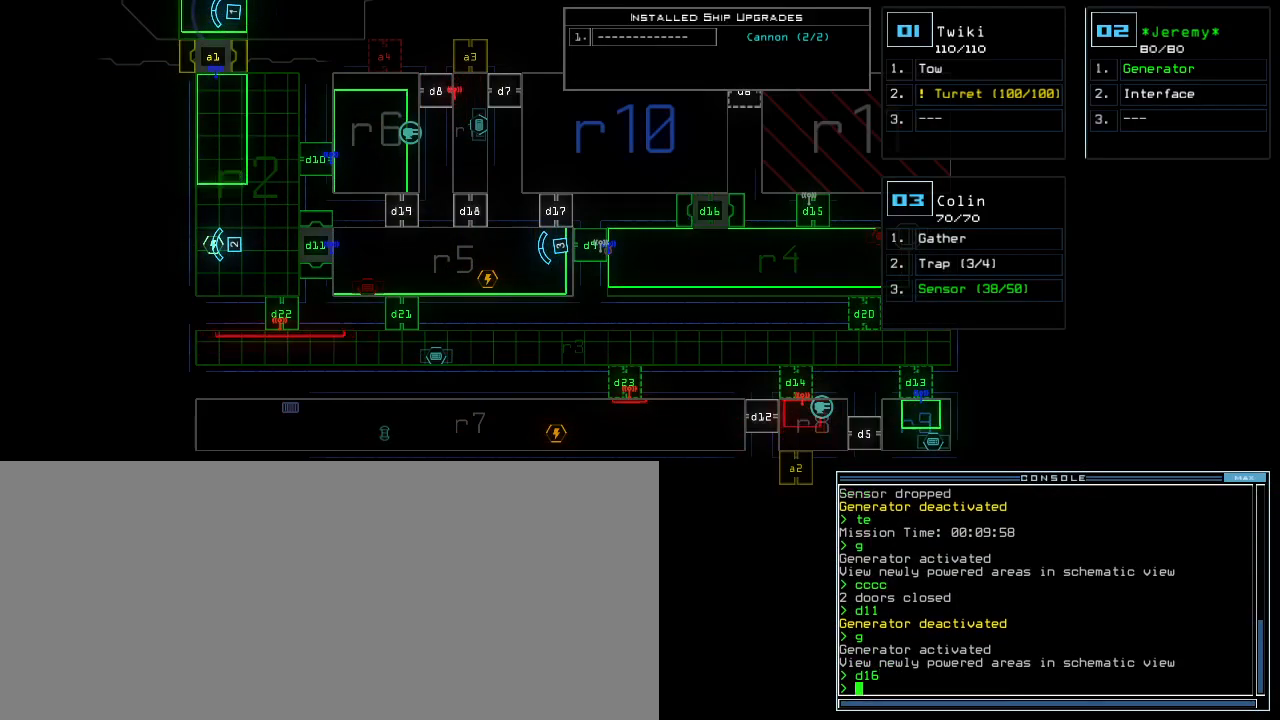
{"keys": [], "events": [[17, "return", "up"]]}